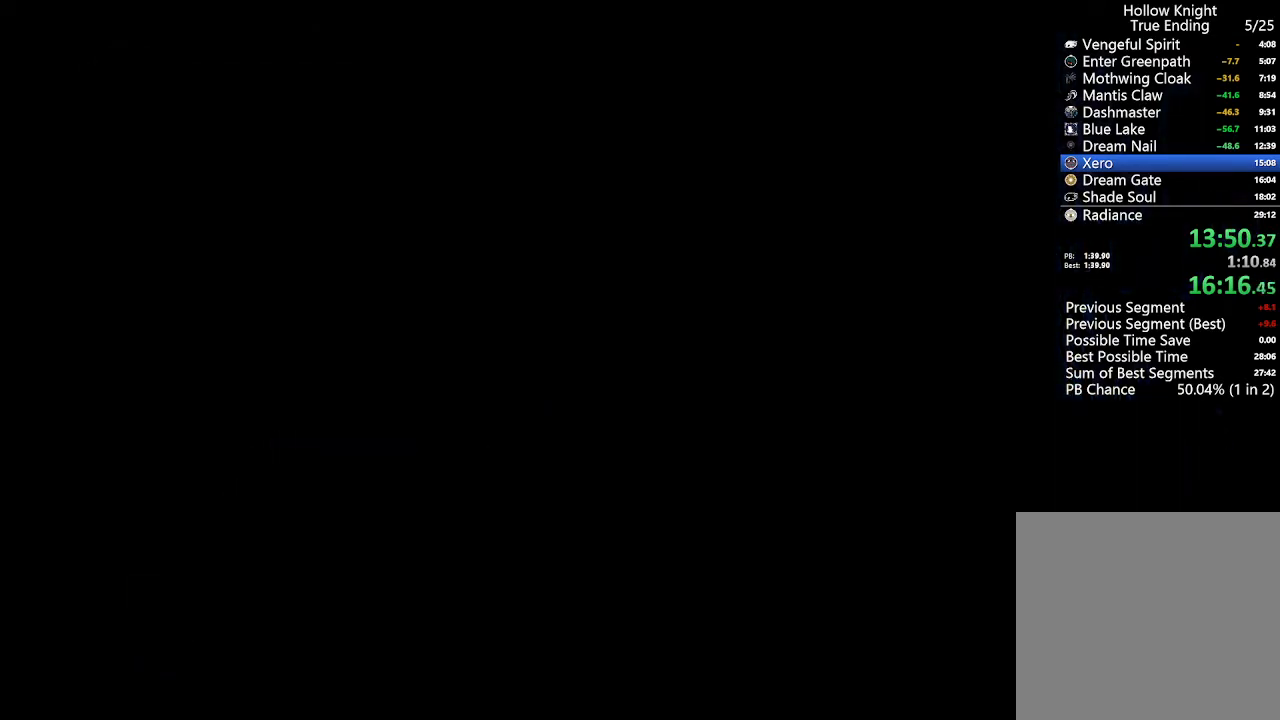
Gameplay with a controller (Xbox layout); each line is a JSON object with the inputs held at the frame after it. "events" lists button and stick changes between this image and that frame as [ms after this image, input, new state], when the widget could be followed in between.
{"buttons": ["DPAD_RIGHT"], "left_stick": "center", "right_stick": "center", "events": []}
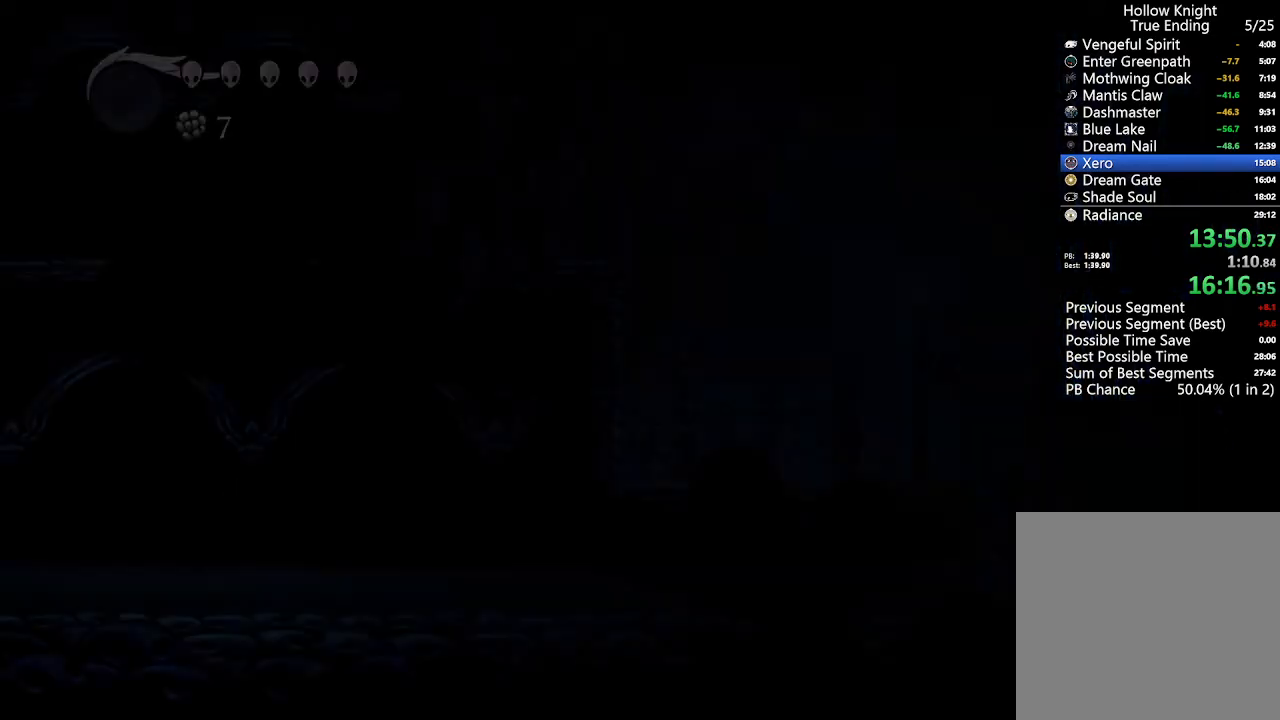
{"buttons": ["DPAD_RIGHT"], "left_stick": "center", "right_stick": "center", "events": []}
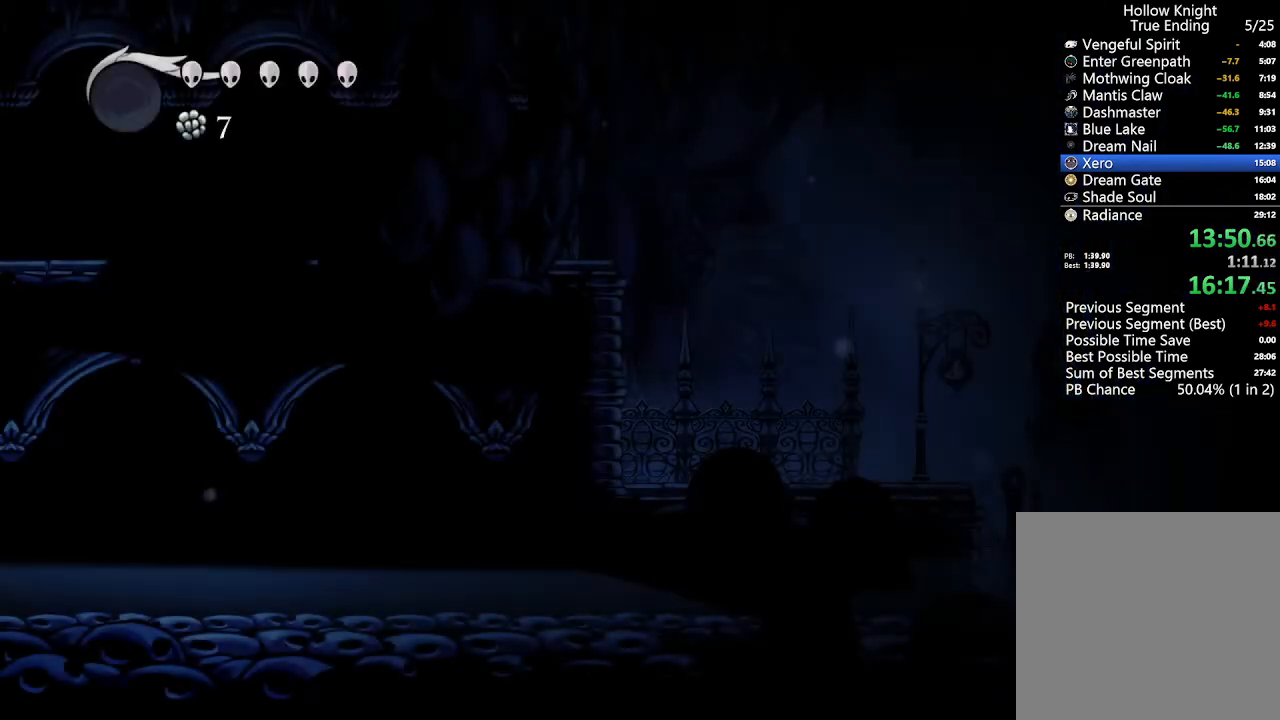
{"buttons": ["DPAD_RIGHT"], "left_stick": "center", "right_stick": "center", "events": []}
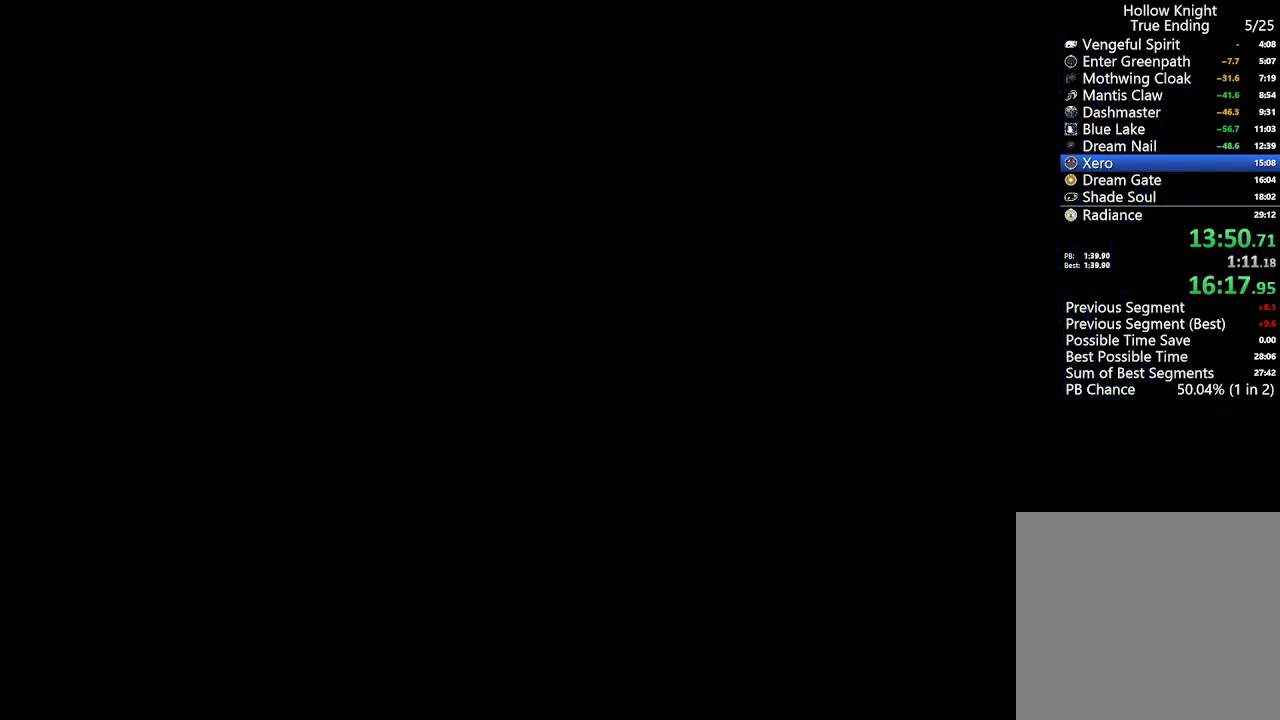
{"buttons": ["DPAD_RIGHT"], "left_stick": "center", "right_stick": "center", "events": []}
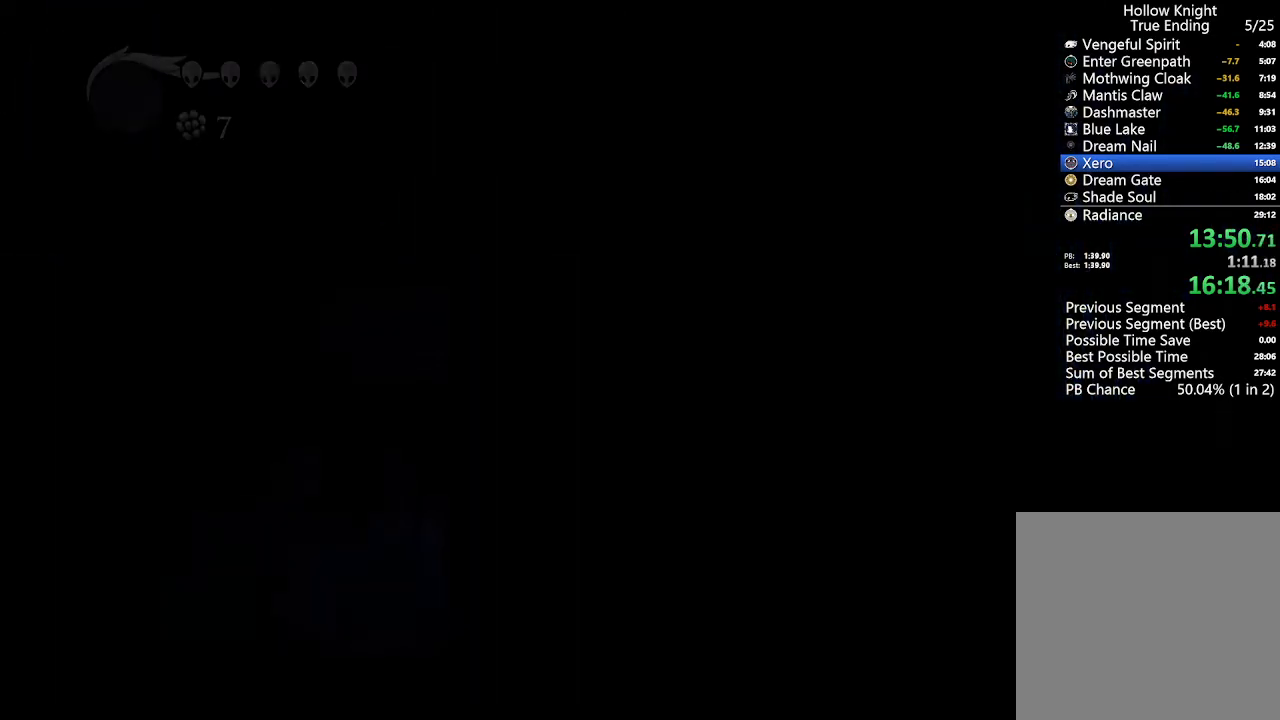
{"buttons": ["DPAD_RIGHT"], "left_stick": "center", "right_stick": "center", "events": []}
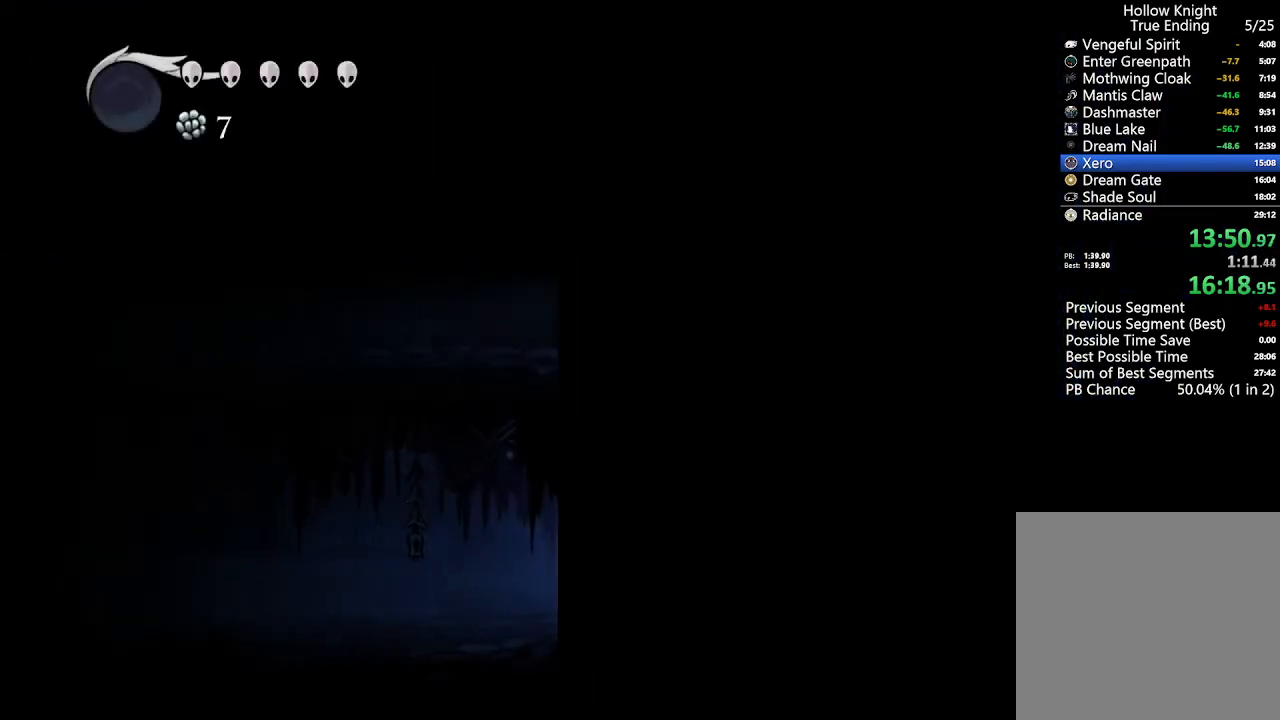
{"buttons": ["R2", "DPAD_RIGHT"], "left_stick": "center", "right_stick": "center", "events": [[367, "R2", "down"]]}
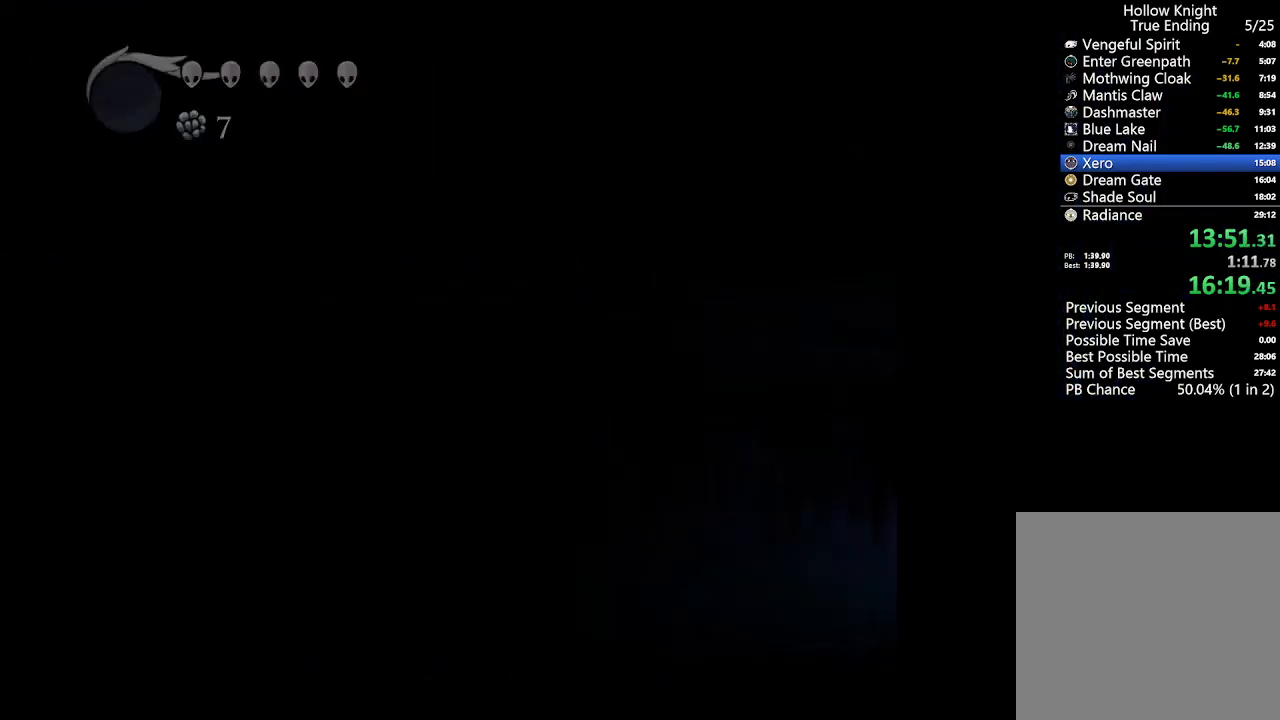
{"buttons": ["DPAD_RIGHT"], "left_stick": "center", "right_stick": "center", "events": [[233, "R2", "up"]]}
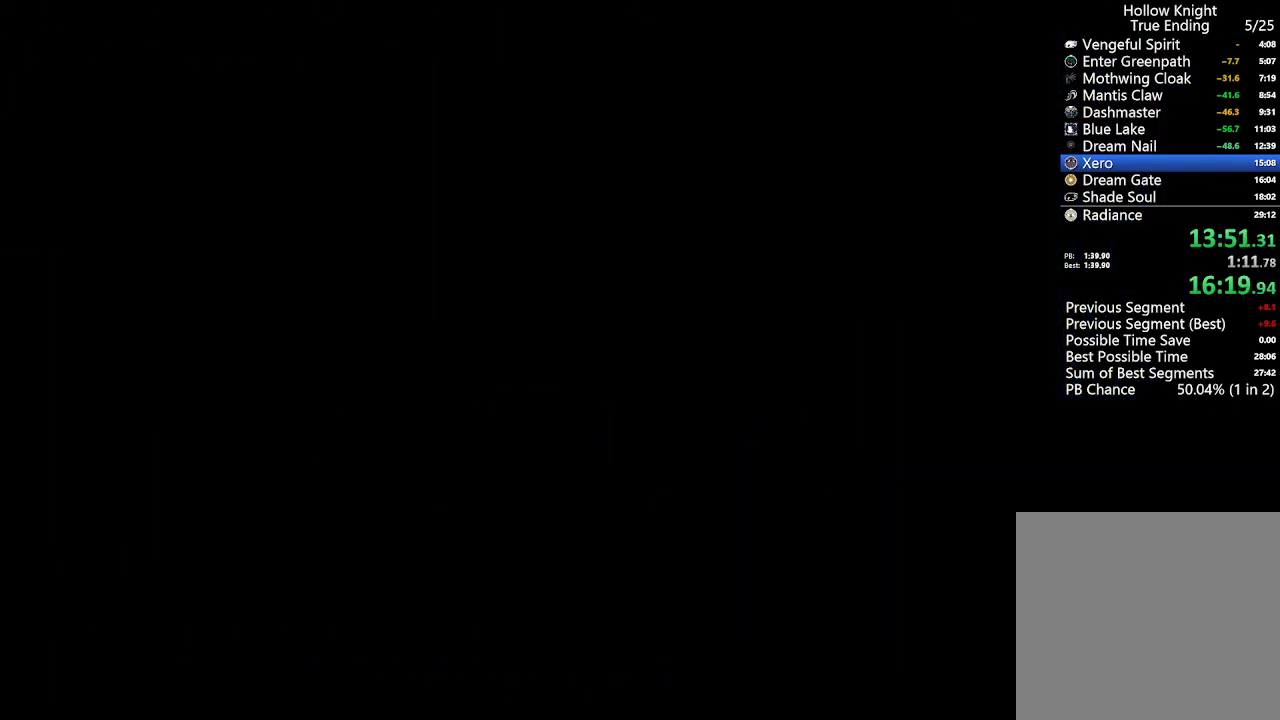
{"buttons": ["DPAD_RIGHT"], "left_stick": "center", "right_stick": "center", "events": []}
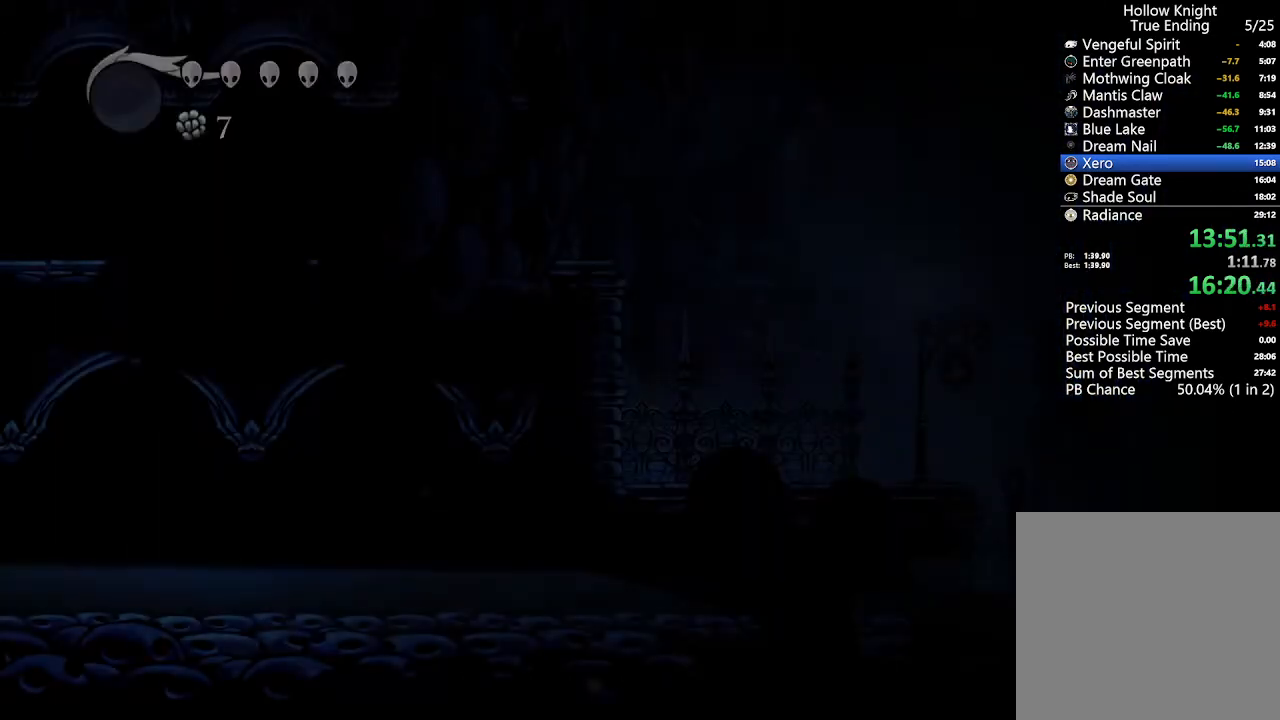
{"buttons": ["DPAD_RIGHT"], "left_stick": "center", "right_stick": "center", "events": []}
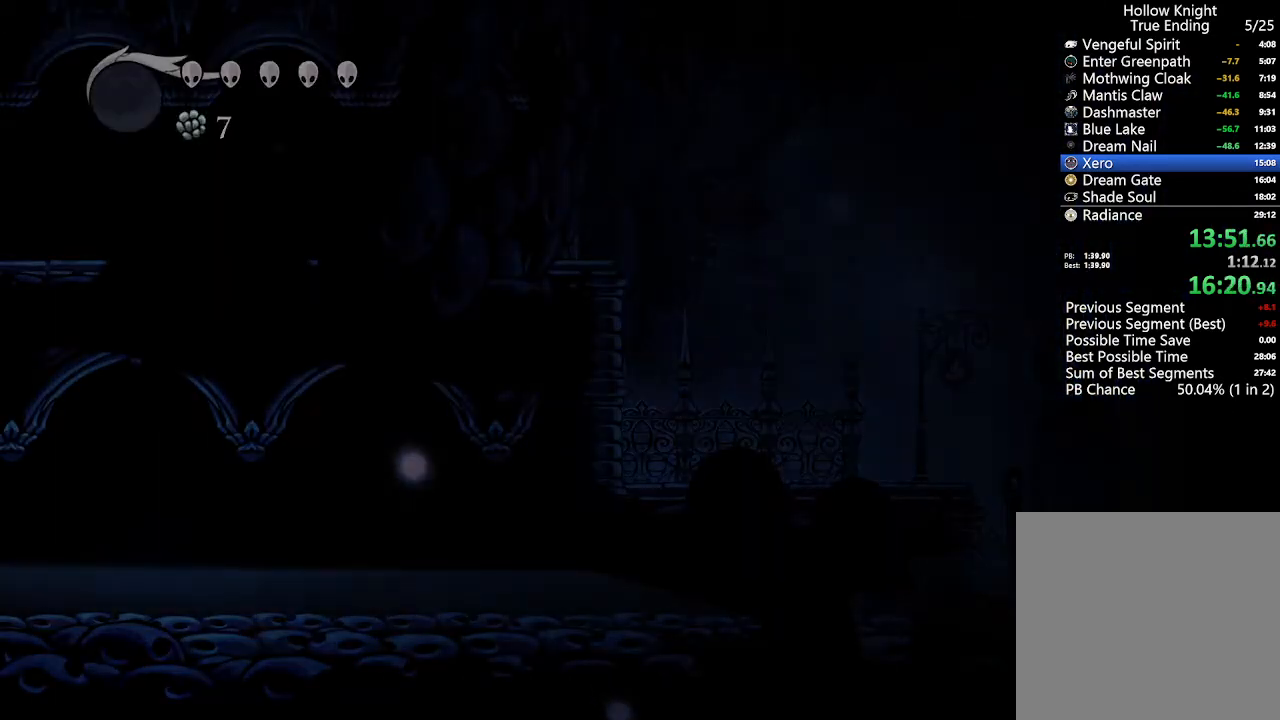
{"buttons": ["DPAD_RIGHT"], "left_stick": "center", "right_stick": "center", "events": []}
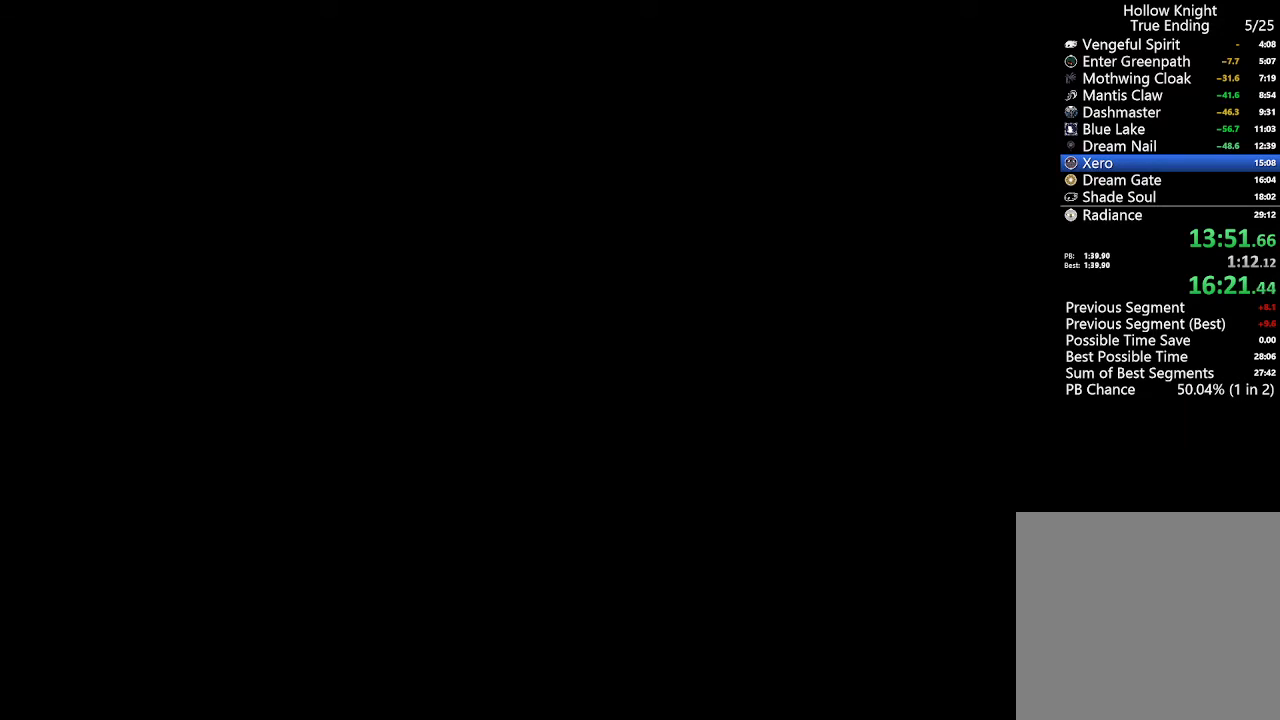
{"buttons": ["DPAD_RIGHT"], "left_stick": "center", "right_stick": "center", "events": []}
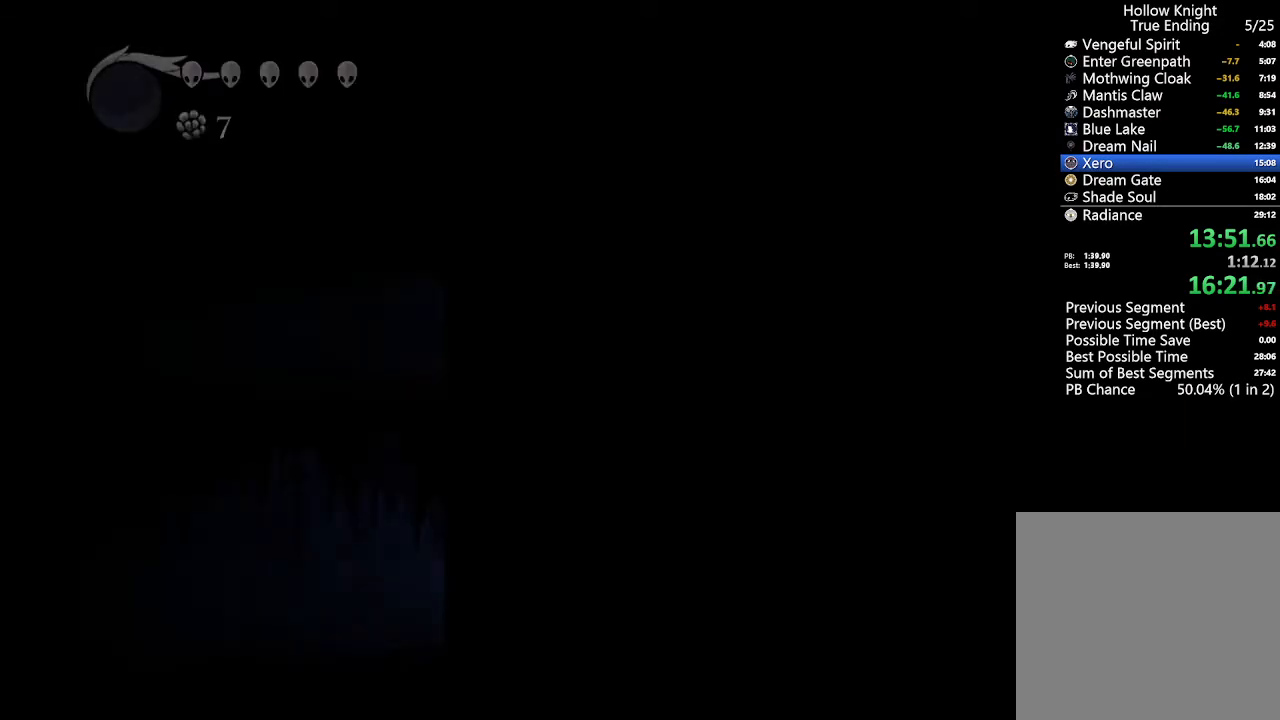
{"buttons": ["DPAD_RIGHT"], "left_stick": "center", "right_stick": "center", "events": []}
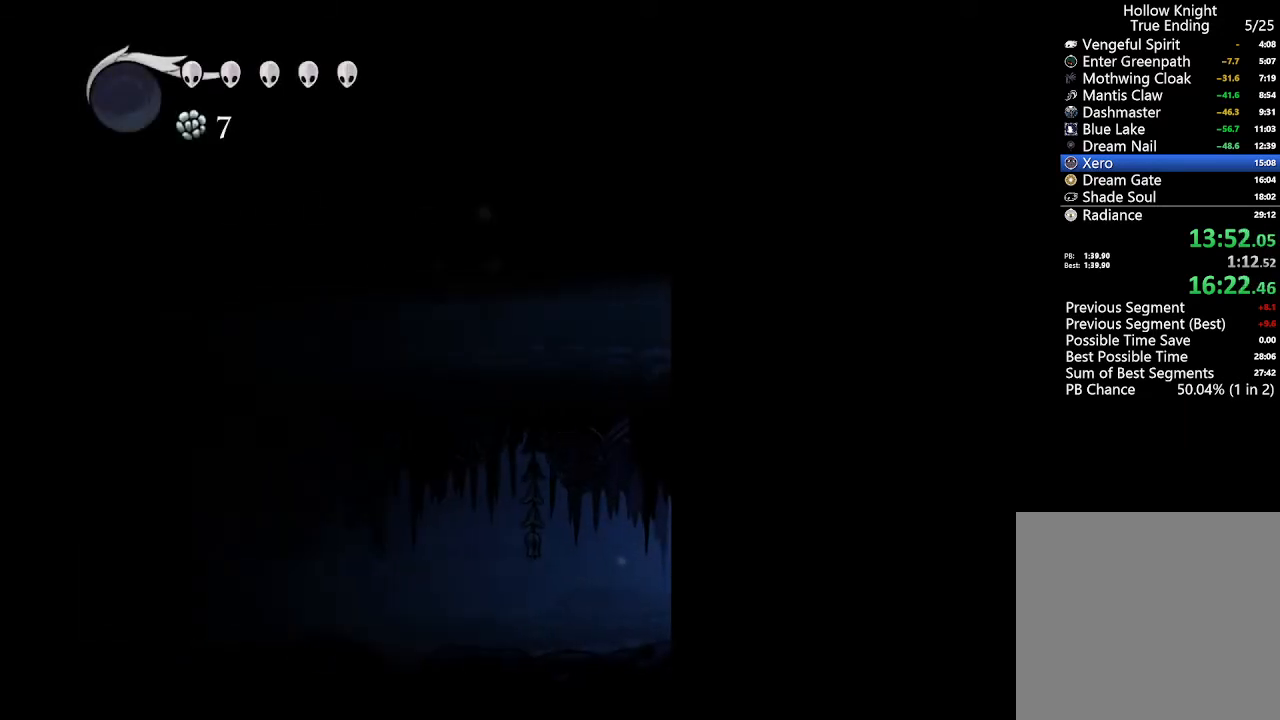
{"buttons": ["DPAD_RIGHT"], "left_stick": "center", "right_stick": "center", "events": [[67, "R2", "down"], [367, "R2", "up"]]}
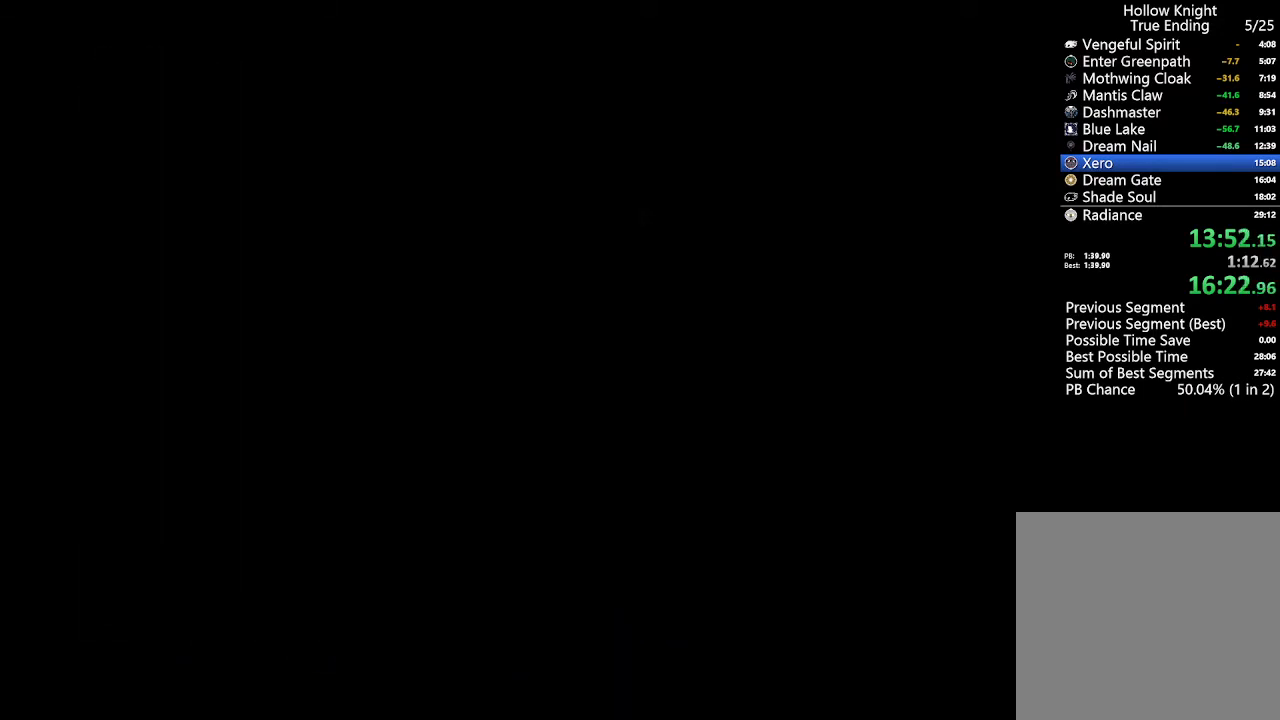
{"buttons": ["DPAD_RIGHT"], "left_stick": "center", "right_stick": "center", "events": []}
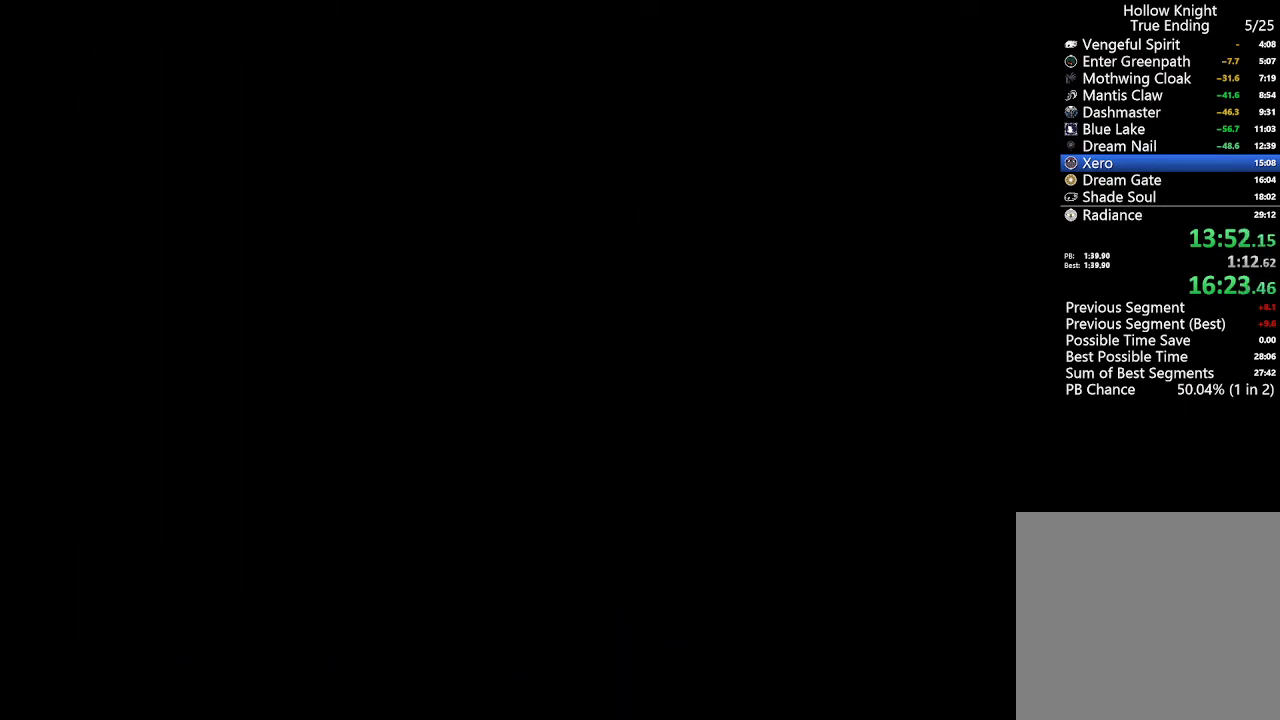
{"buttons": ["DPAD_RIGHT"], "left_stick": "center", "right_stick": "center", "events": []}
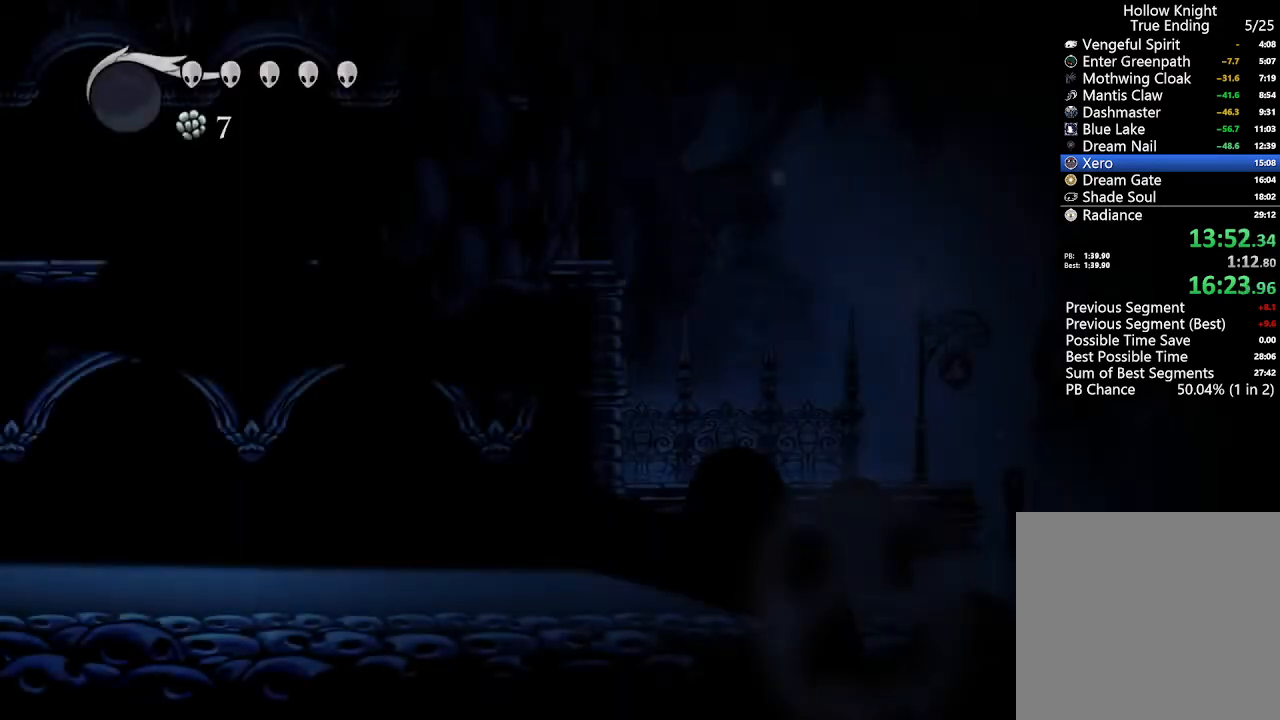
{"buttons": ["DPAD_RIGHT"], "left_stick": "center", "right_stick": "center", "events": []}
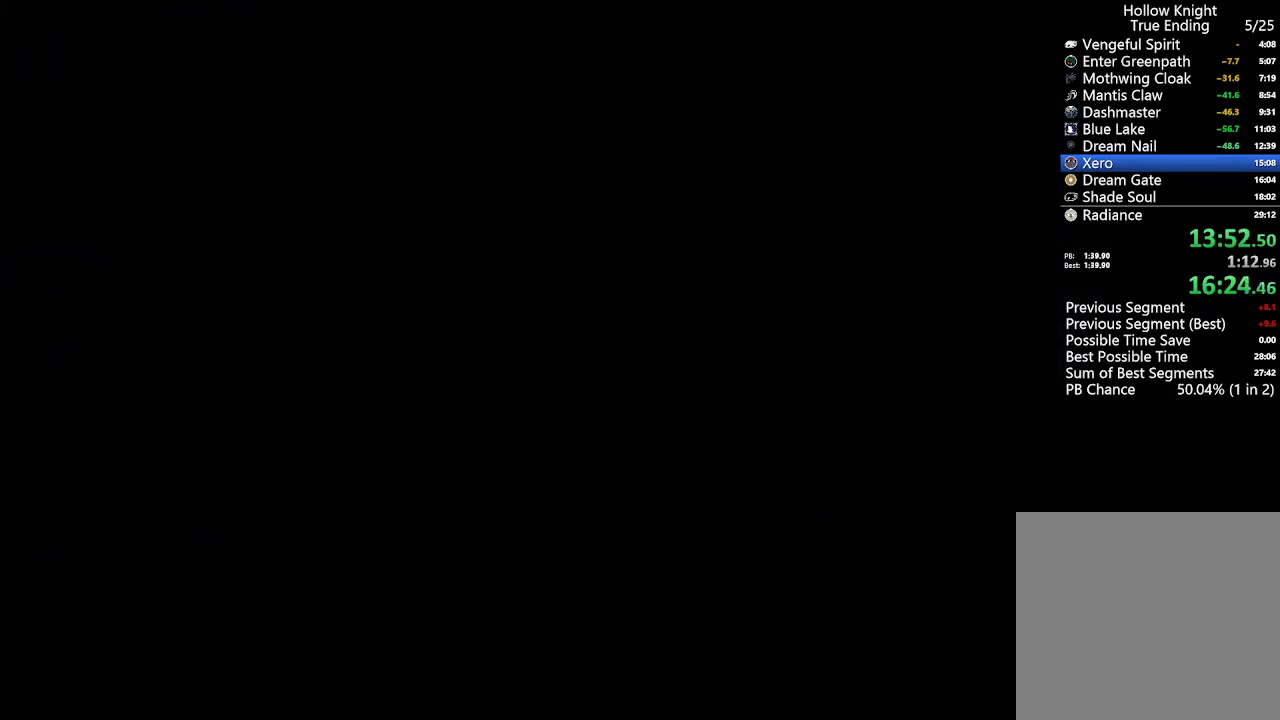
{"buttons": ["DPAD_RIGHT"], "left_stick": "center", "right_stick": "center", "events": []}
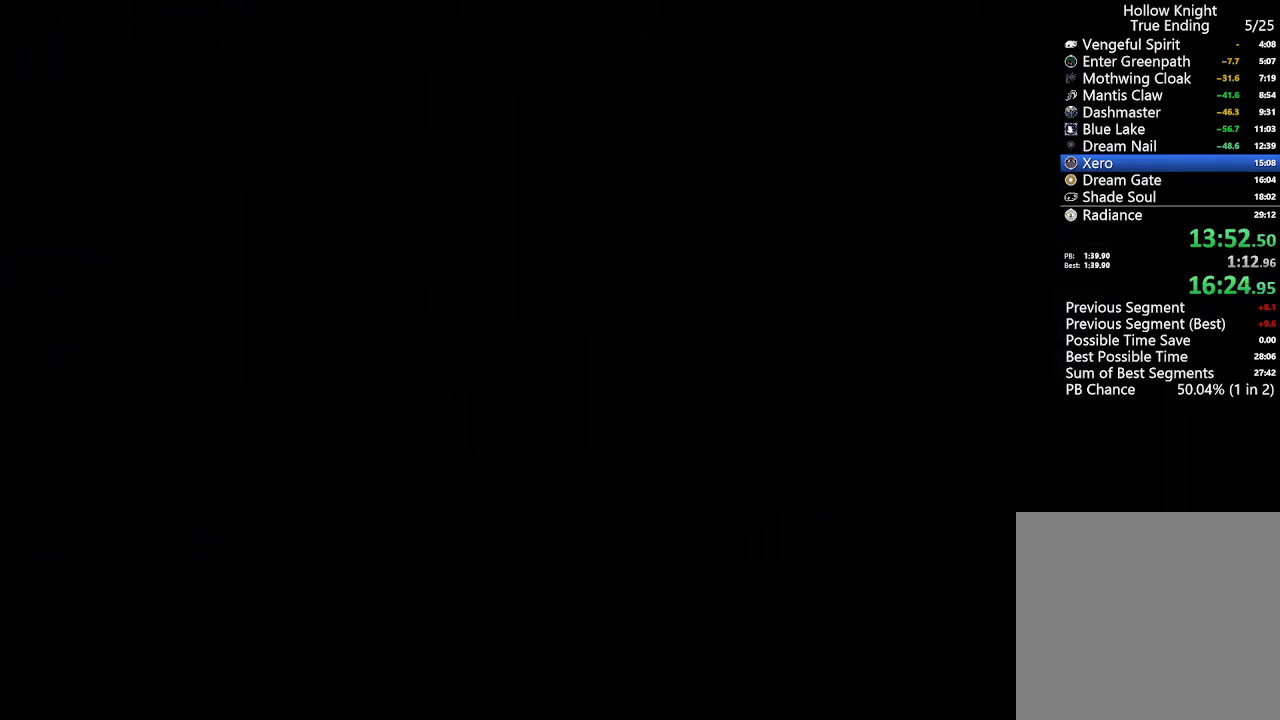
{"buttons": ["DPAD_RIGHT"], "left_stick": "center", "right_stick": "center", "events": []}
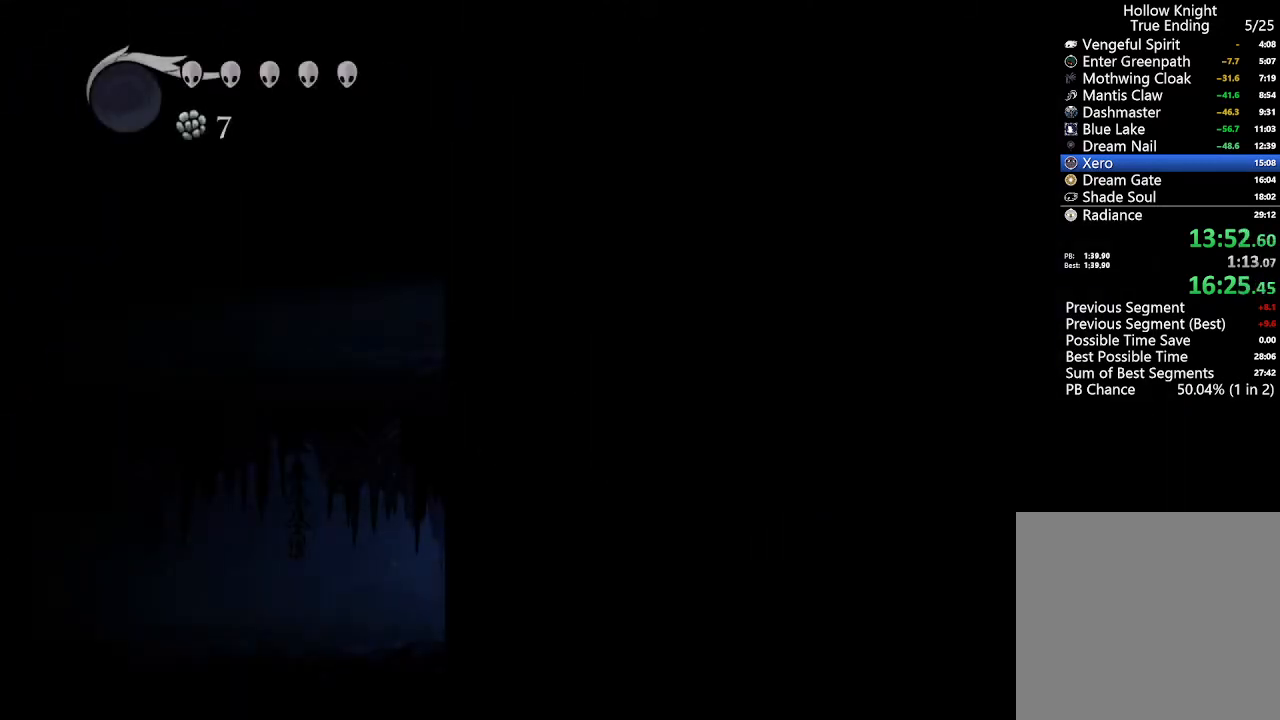
{"buttons": ["DPAD_RIGHT"], "left_stick": "center", "right_stick": "center", "events": []}
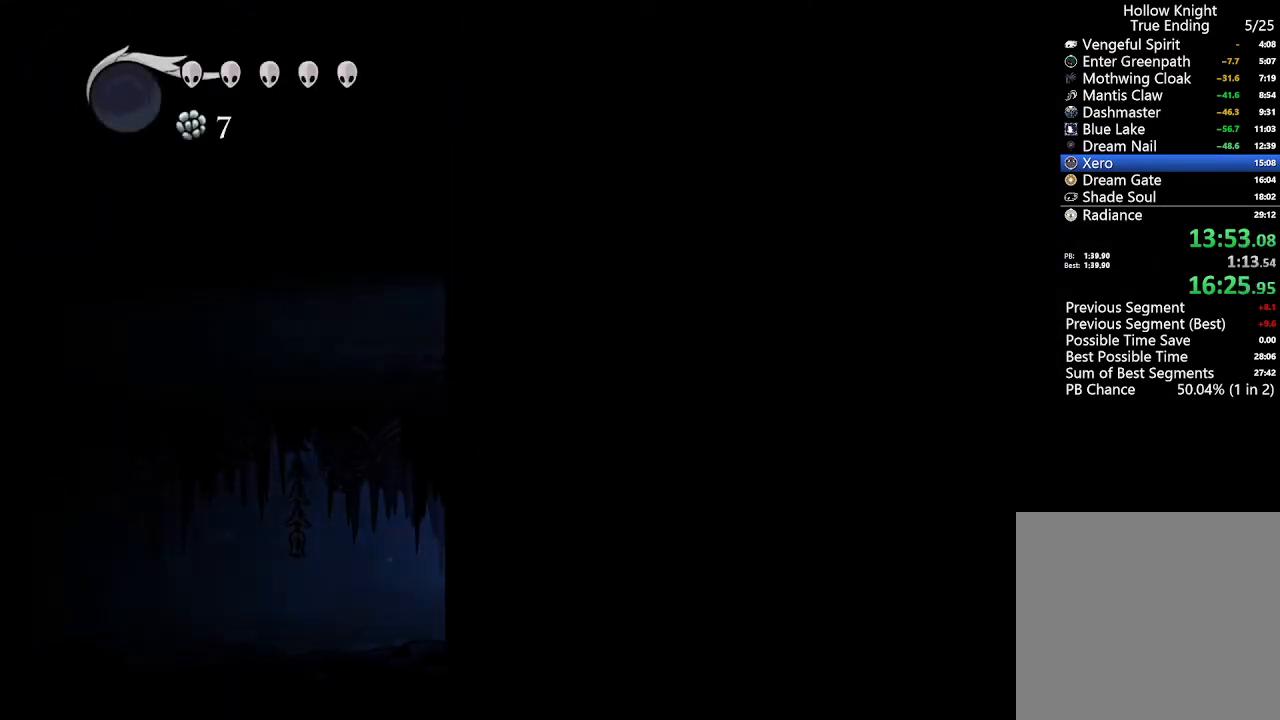
{"buttons": ["DPAD_RIGHT"], "left_stick": "center", "right_stick": "center", "events": [[33, "R2", "down"], [333, "R2", "up"]]}
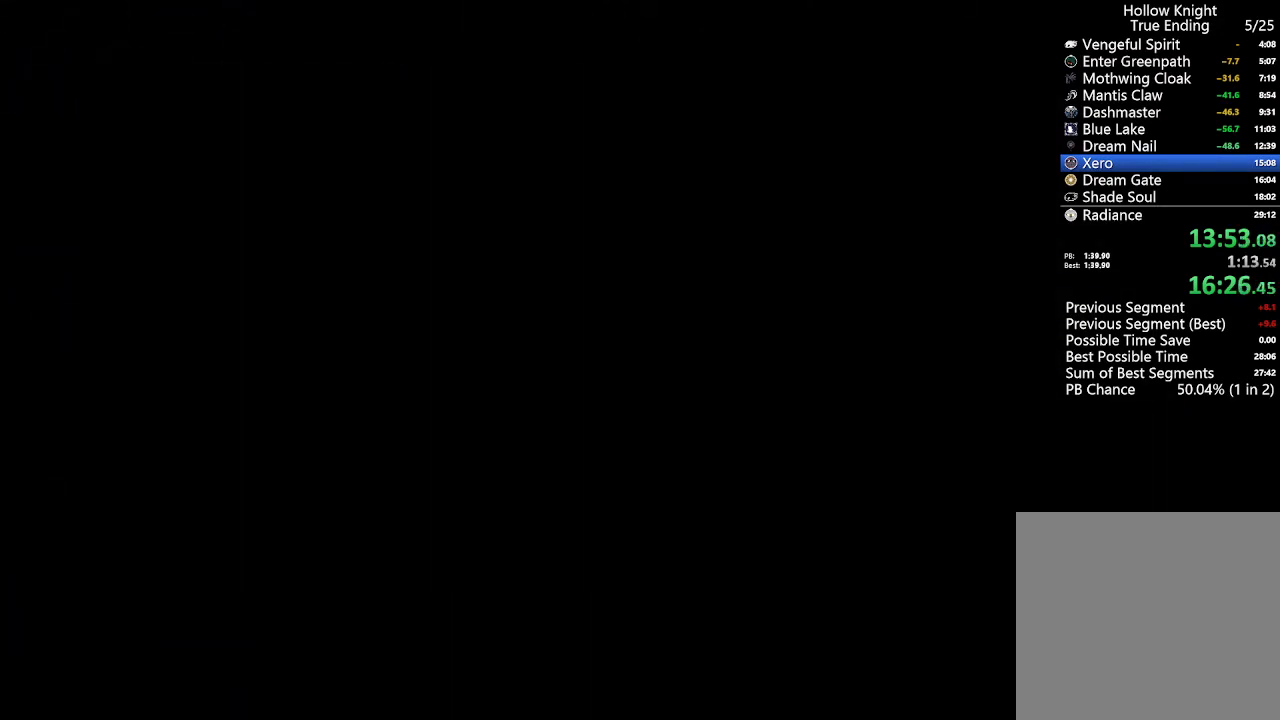
{"buttons": ["DPAD_LEFT"], "left_stick": "center", "right_stick": "center", "events": [[167, "DPAD_RIGHT", "up"], [267, "DPAD_LEFT", "down"]]}
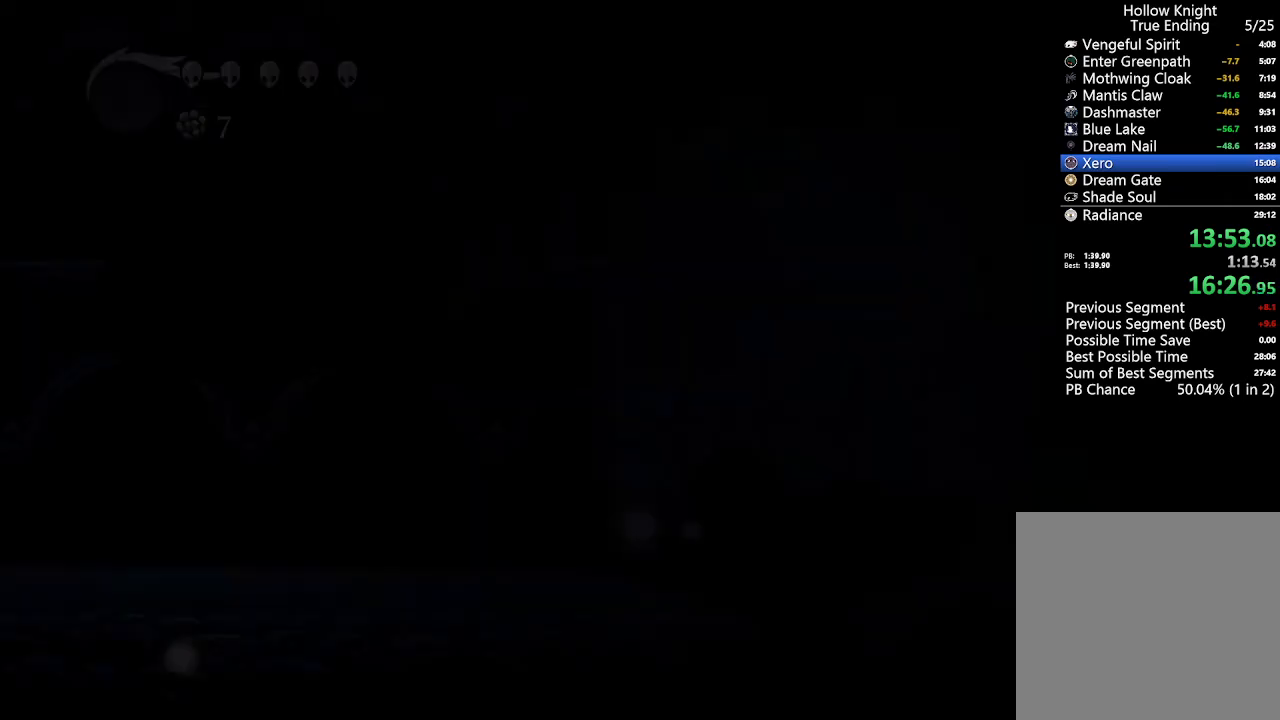
{"buttons": ["DPAD_LEFT"], "left_stick": "center", "right_stick": "center", "events": []}